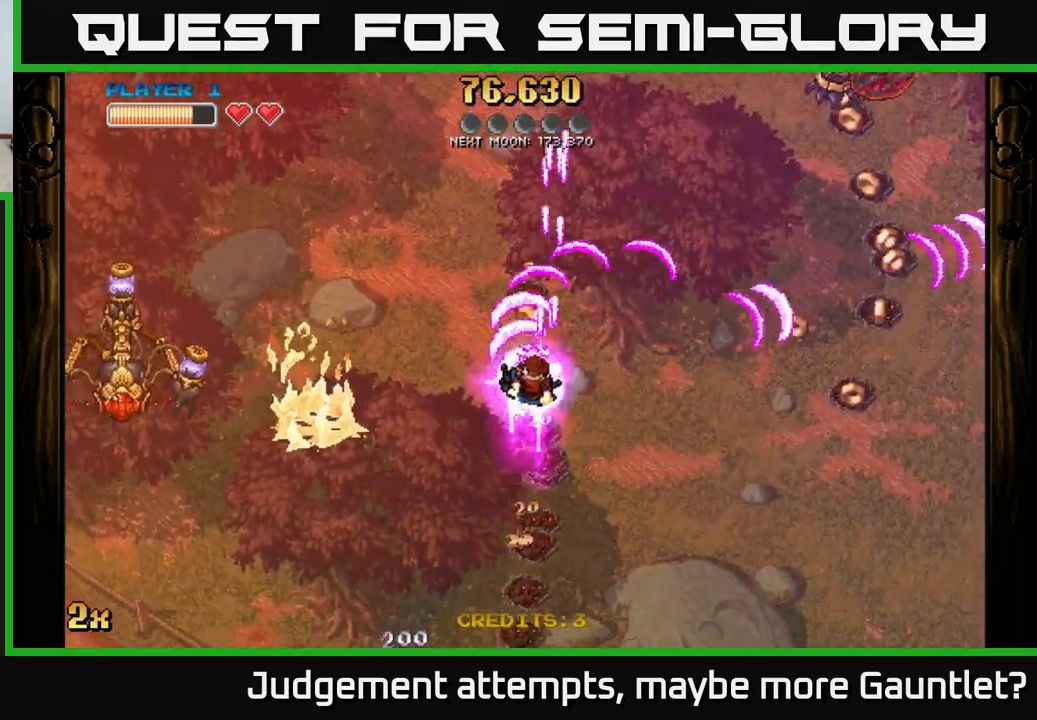
Gameplay with a controller (Xbox layout); each line is a JSON object with the inputs held at the frame after it. "events" lists button and stick changes between this image and that frame as [ms after this image, input, new state], when the widget could be followed in between. Not read: right_stick.
{"buttons": ["A"], "left_stick": "down-left", "events": [[100, "X", "up"], [250, "left_stick", "down-left"]]}
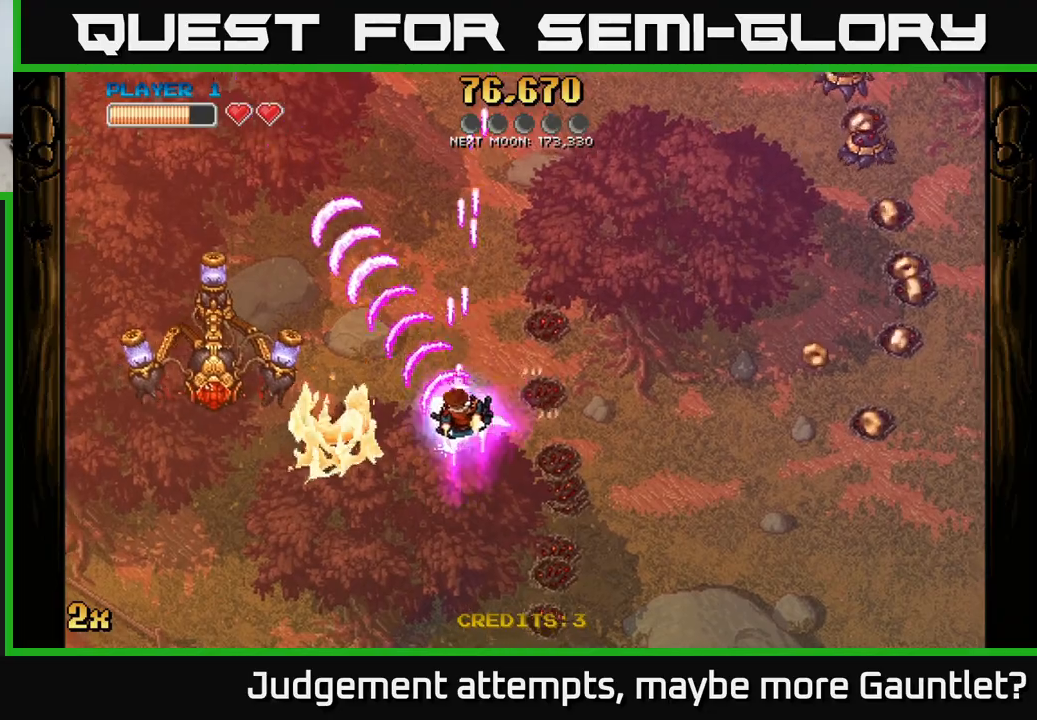
{"buttons": ["A"], "left_stick": "right", "events": [[267, "left_stick", "up-right"], [500, "left_stick", "right"]]}
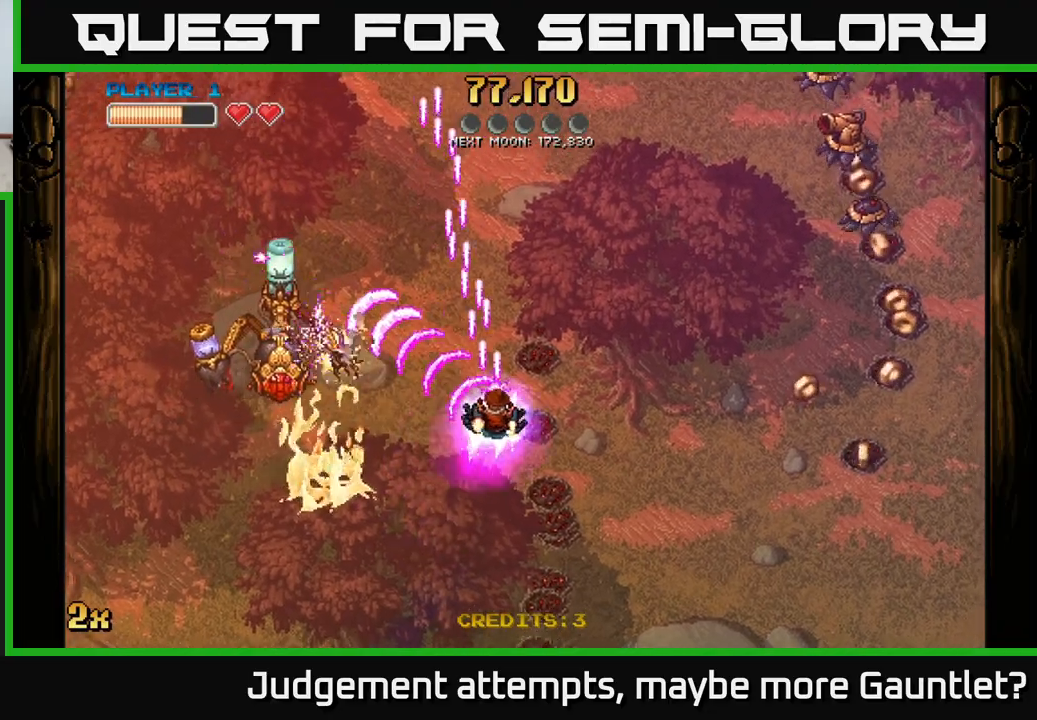
{"buttons": ["A"], "left_stick": "down-left", "events": [[67, "X", "down"], [150, "left_stick", "up-right"], [233, "X", "up"], [433, "left_stick", "down-left"]]}
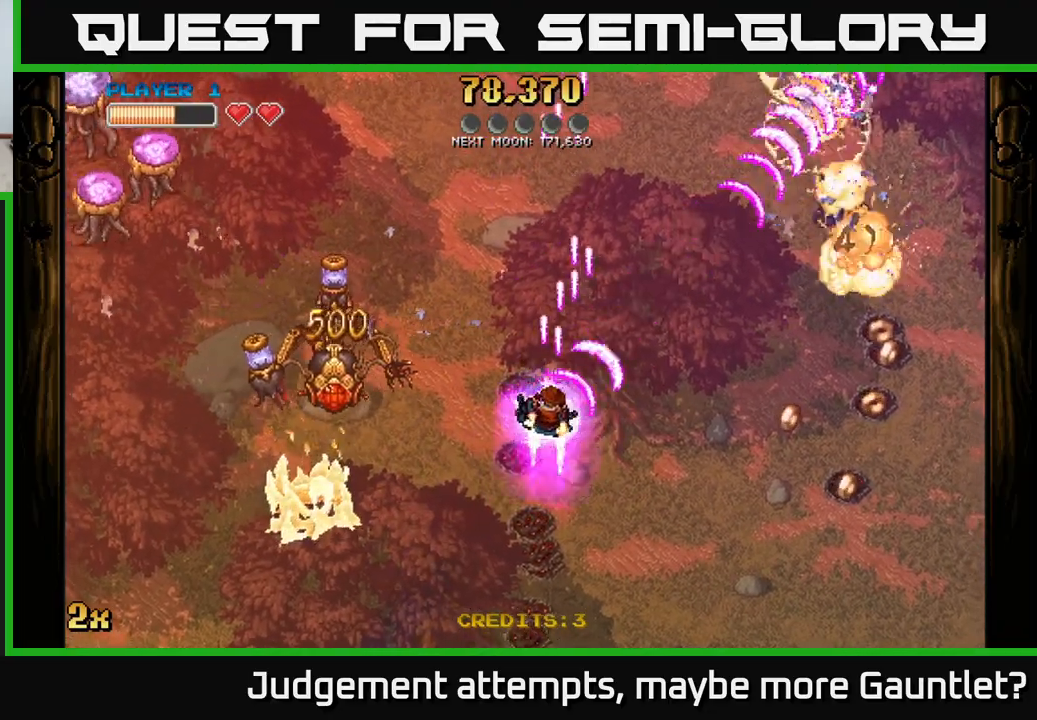
{"buttons": ["A", "X"], "left_stick": "up-left", "events": [[217, "left_stick", "down"], [450, "left_stick", "left"], [467, "X", "down"], [500, "left_stick", "up-left"]]}
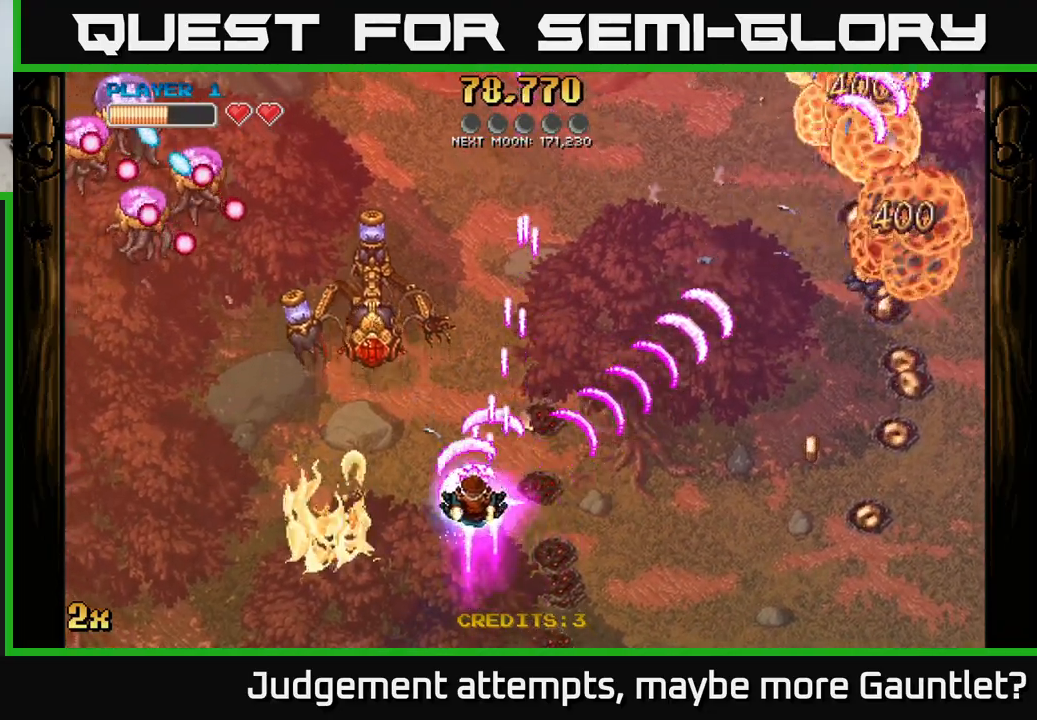
{"buttons": ["A"], "left_stick": "left", "events": [[117, "X", "up"], [183, "left_stick", "left"], [333, "left_stick", "up-left"], [483, "left_stick", "left"]]}
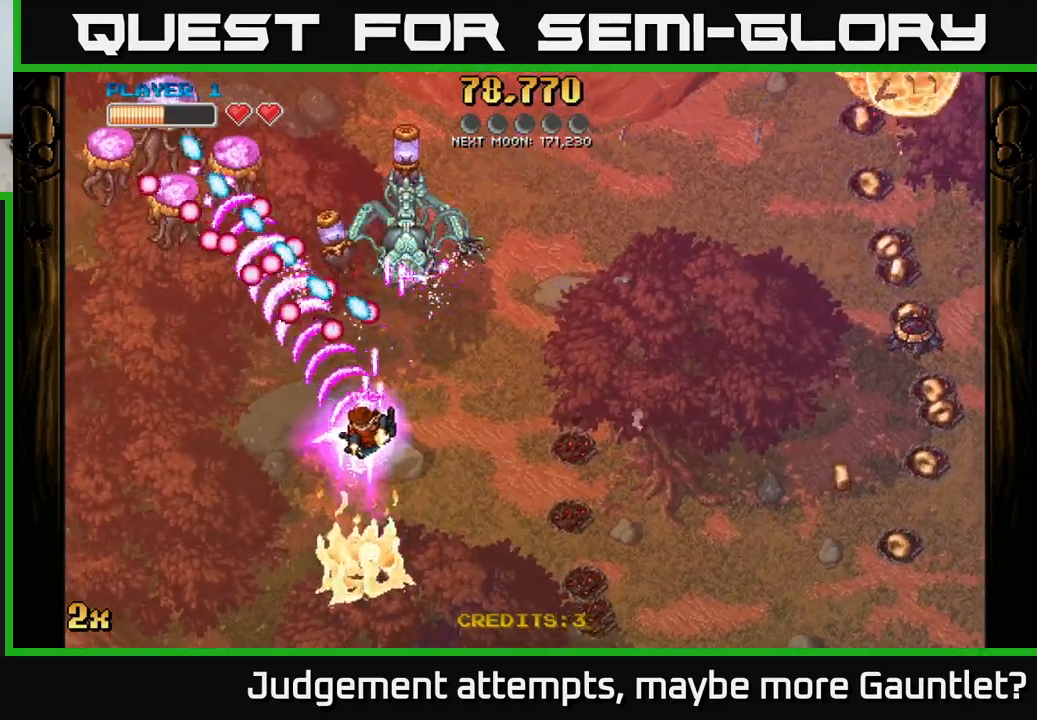
{"buttons": ["A"], "left_stick": "down-left", "events": [[250, "left_stick", "up"], [383, "left_stick", "down-left"]]}
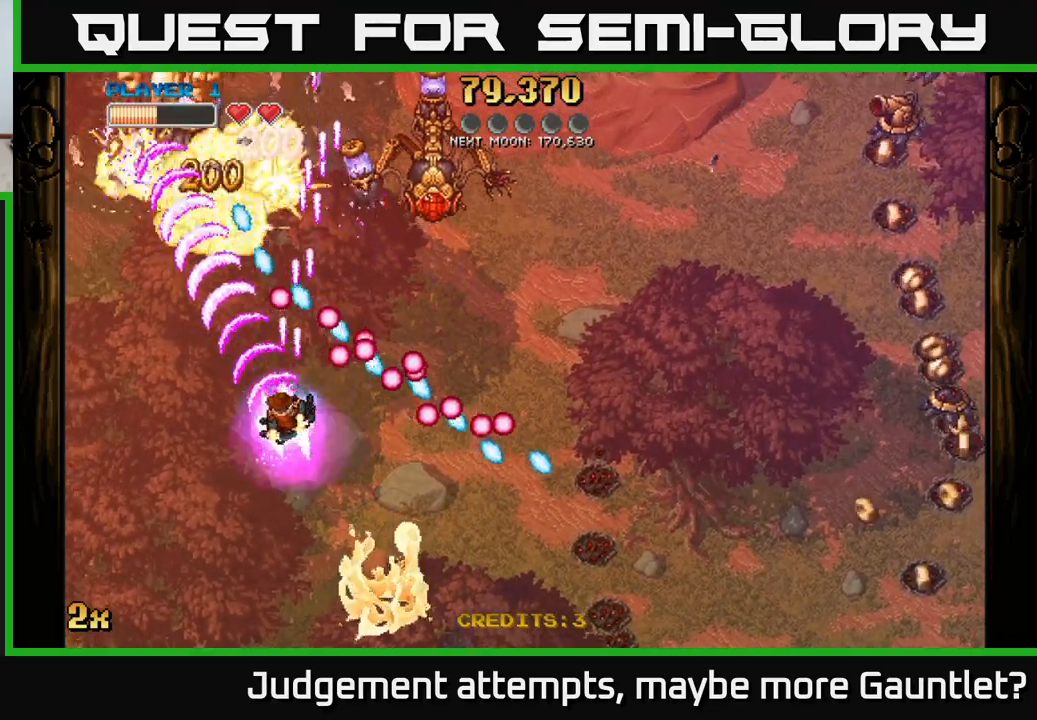
{"buttons": ["A"], "left_stick": "up-left", "events": [[133, "left_stick", "right"], [300, "left_stick", "down-left"], [467, "left_stick", "up-left"]]}
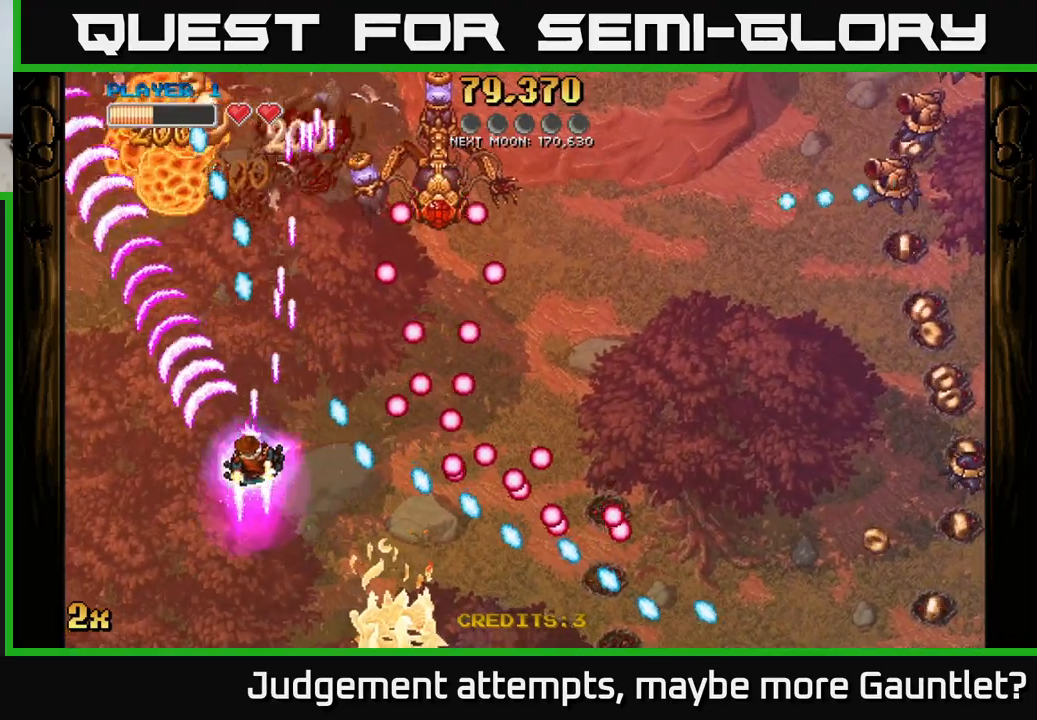
{"buttons": ["A"], "left_stick": "up", "events": [[67, "X", "down"], [100, "left_stick", "up-right"], [200, "X", "up"], [250, "left_stick", "up-left"], [450, "left_stick", "up"]]}
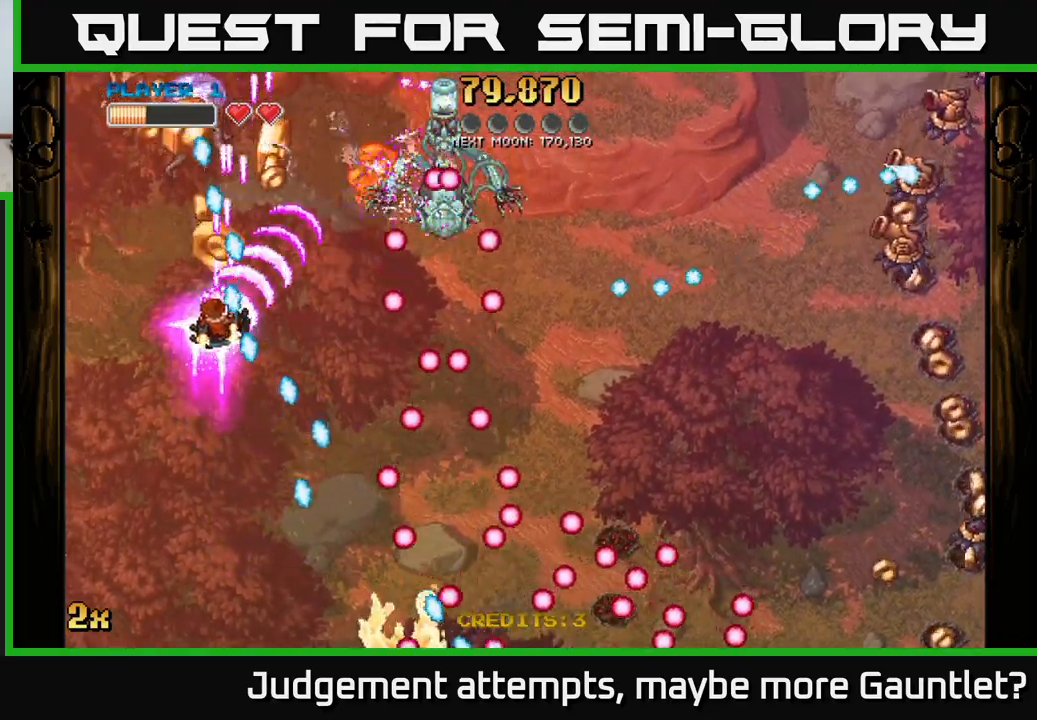
{"buttons": ["A"], "left_stick": "up-left", "events": [[283, "X", "down"], [300, "left_stick", "right"], [383, "X", "up"], [433, "left_stick", "up"], [500, "left_stick", "up-left"]]}
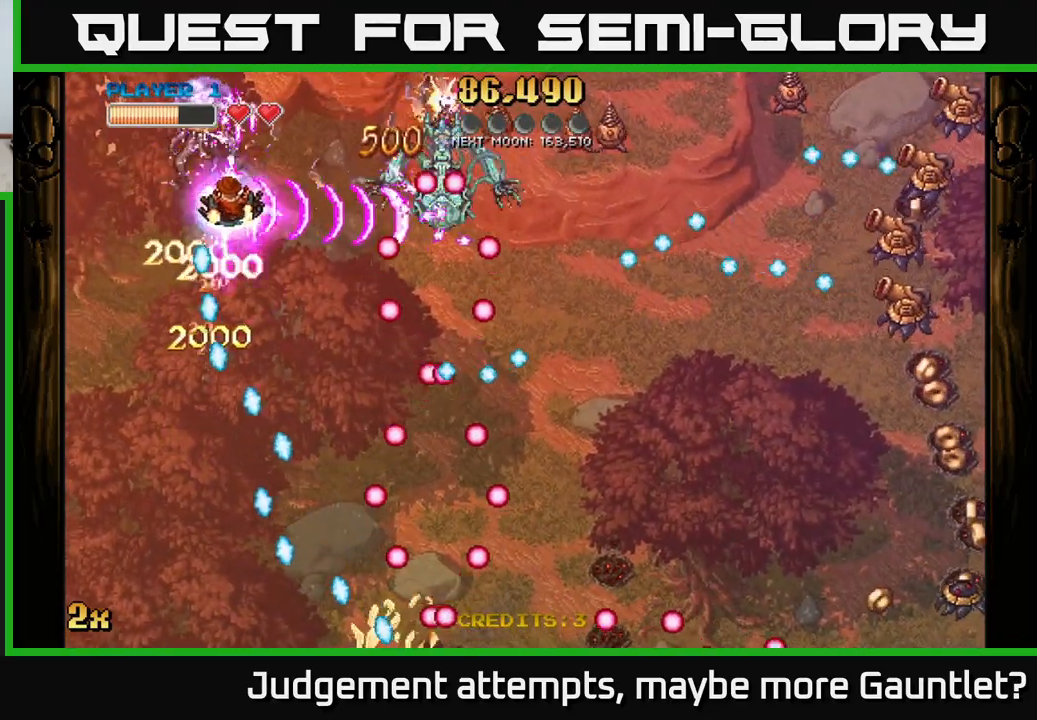
{"buttons": ["A"], "left_stick": "left", "events": [[233, "left_stick", "left"]]}
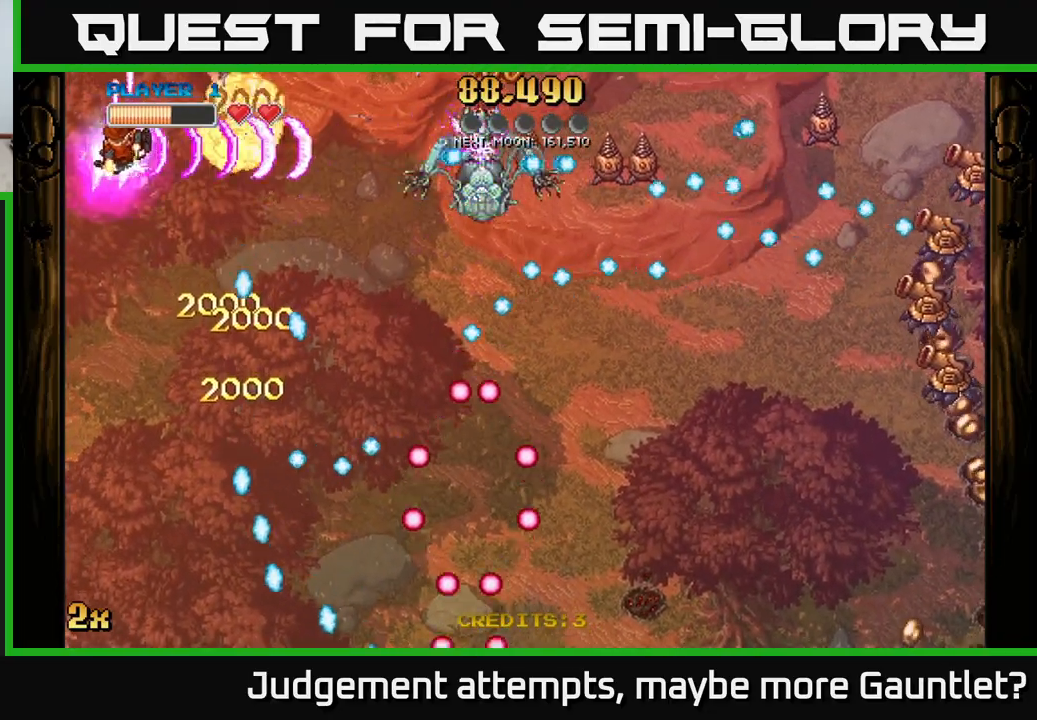
{"buttons": ["A"], "left_stick": "up-left", "events": [[83, "left_stick", "right"], [450, "left_stick", "up-left"]]}
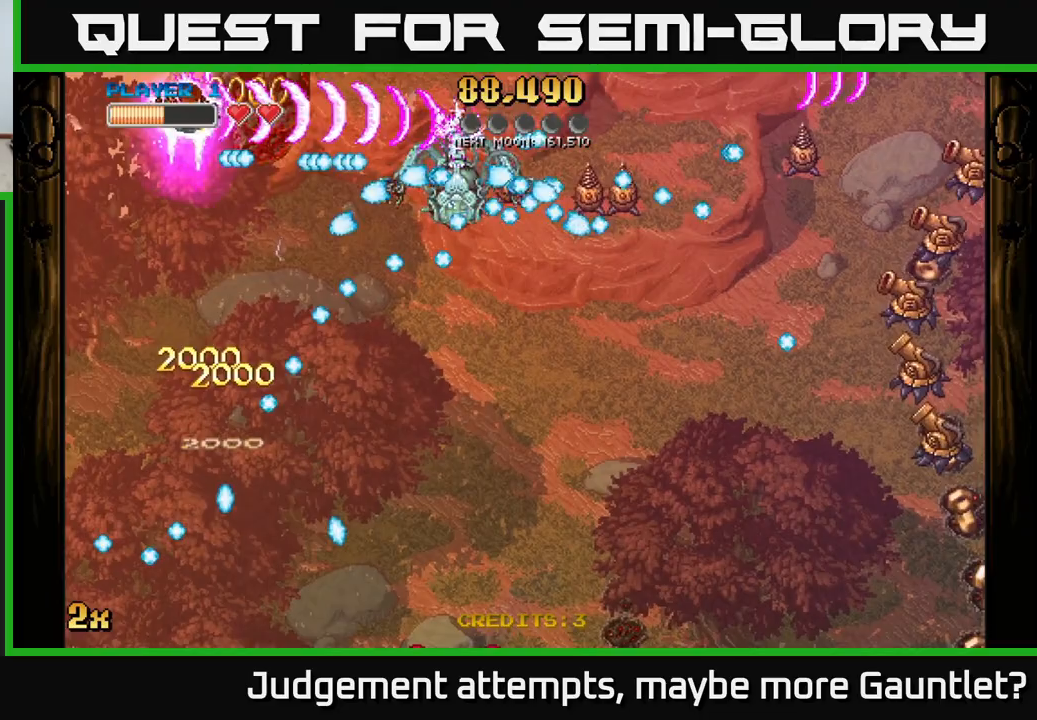
{"buttons": ["A"], "left_stick": "center", "events": [[250, "left_stick", "right"], [283, "X", "down"], [350, "X", "up"], [433, "left_stick", "center"]]}
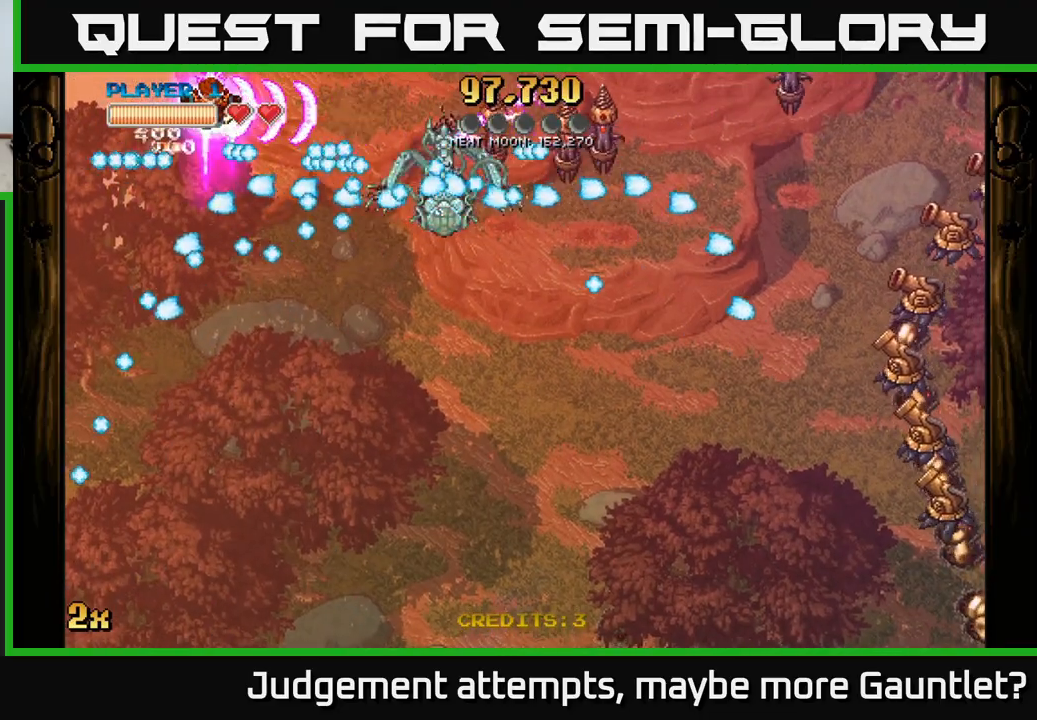
{"buttons": ["A"], "left_stick": "right", "events": [[383, "left_stick", "right"]]}
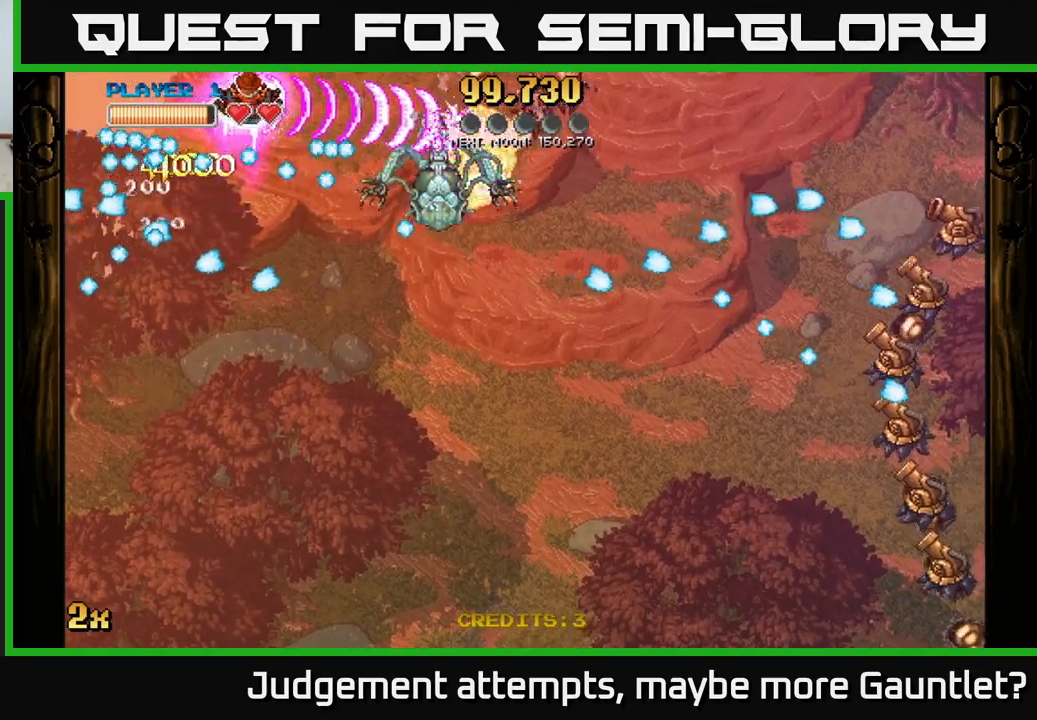
{"buttons": ["A"], "left_stick": "down", "events": [[117, "left_stick", "up-right"], [300, "left_stick", "center"], [383, "left_stick", "down"]]}
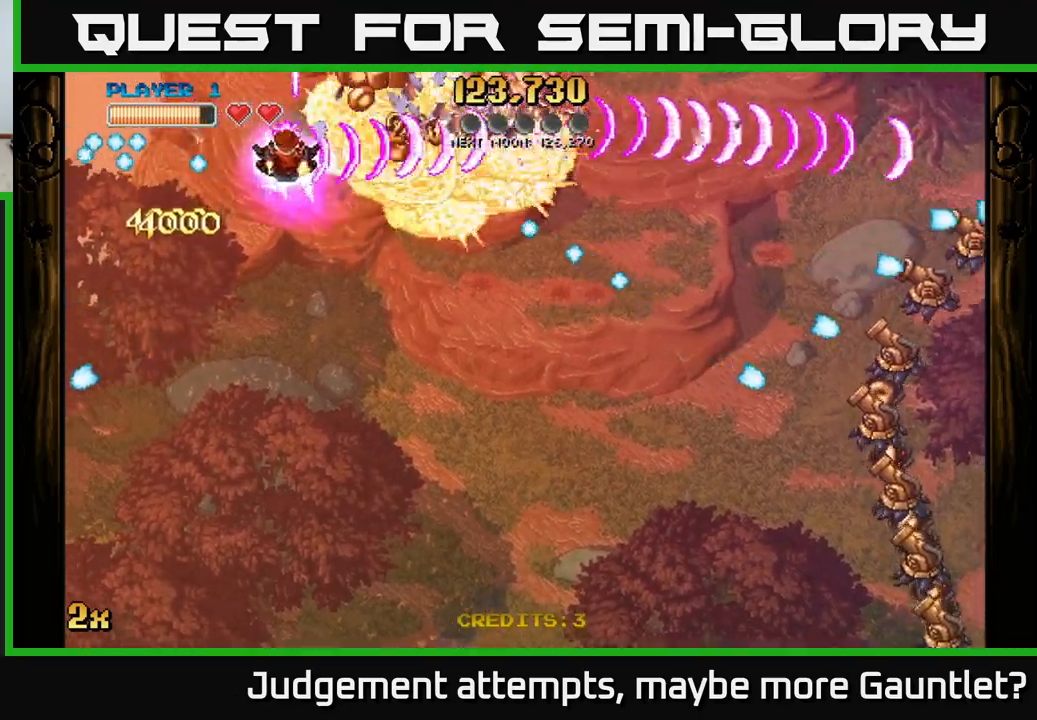
{"buttons": ["A"], "left_stick": "down-right", "events": [[417, "left_stick", "down-right"]]}
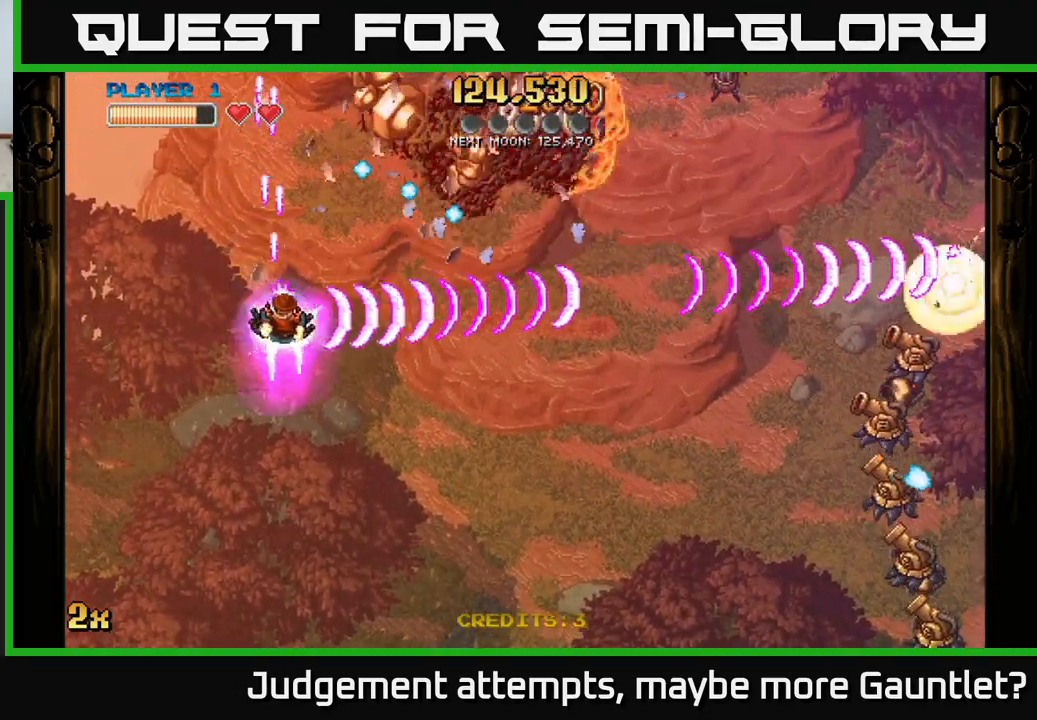
{"buttons": ["A"], "left_stick": "down-right", "events": []}
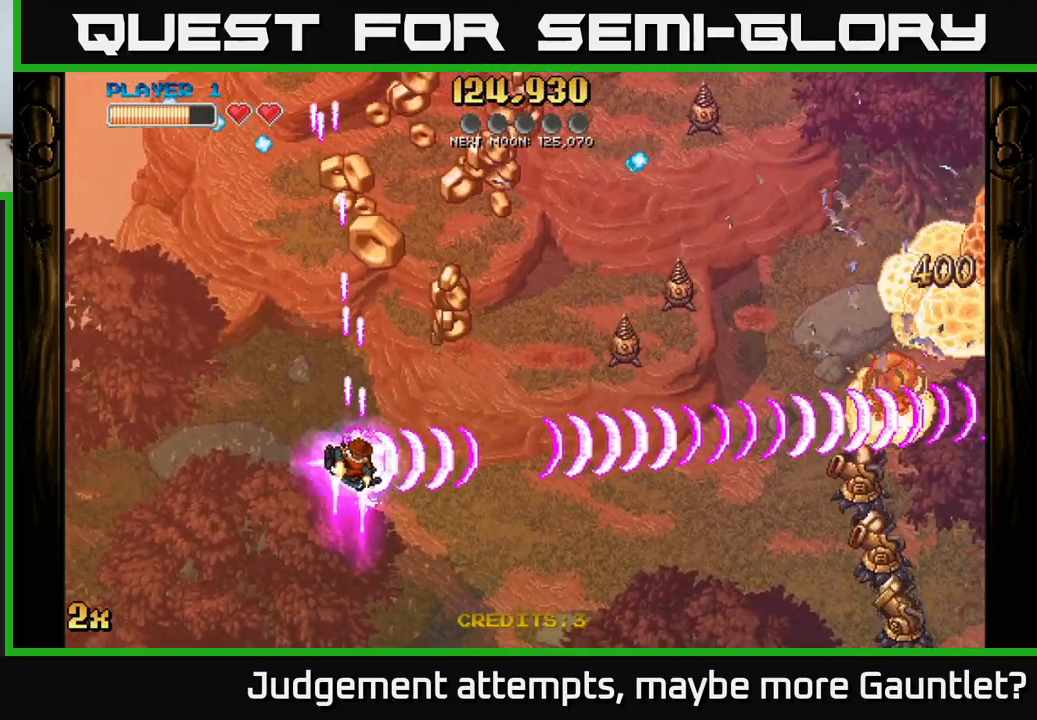
{"buttons": ["A"], "left_stick": "up-left", "events": [[433, "left_stick", "up"], [500, "left_stick", "up-left"]]}
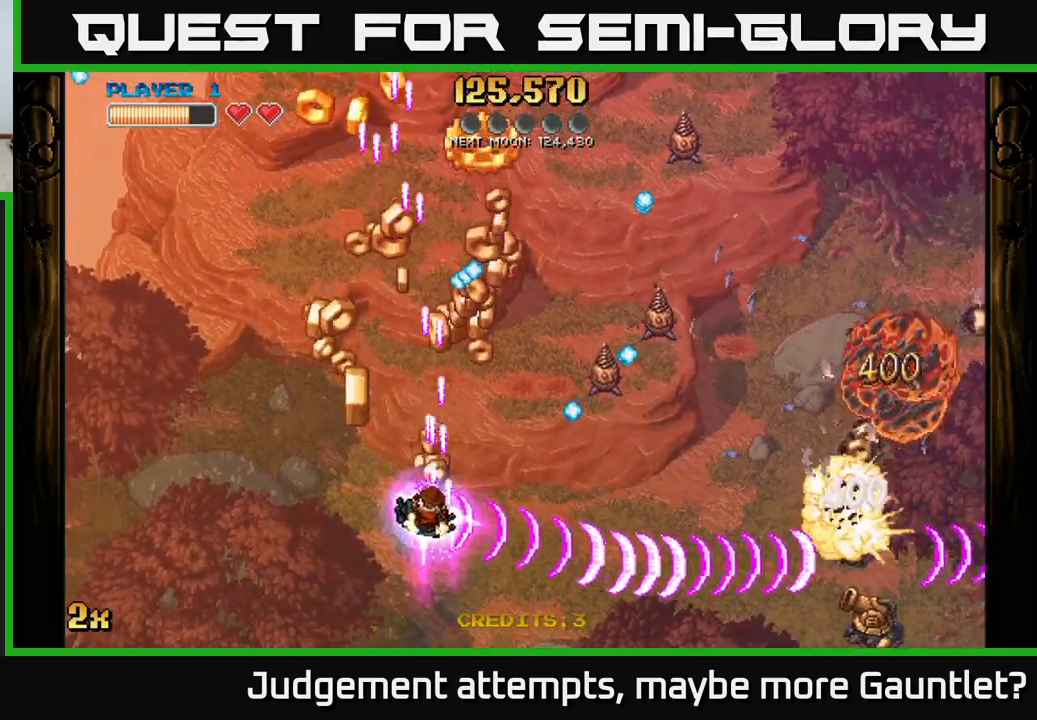
{"buttons": ["A"], "left_stick": "up", "events": [[217, "left_stick", "down-left"], [433, "left_stick", "up"]]}
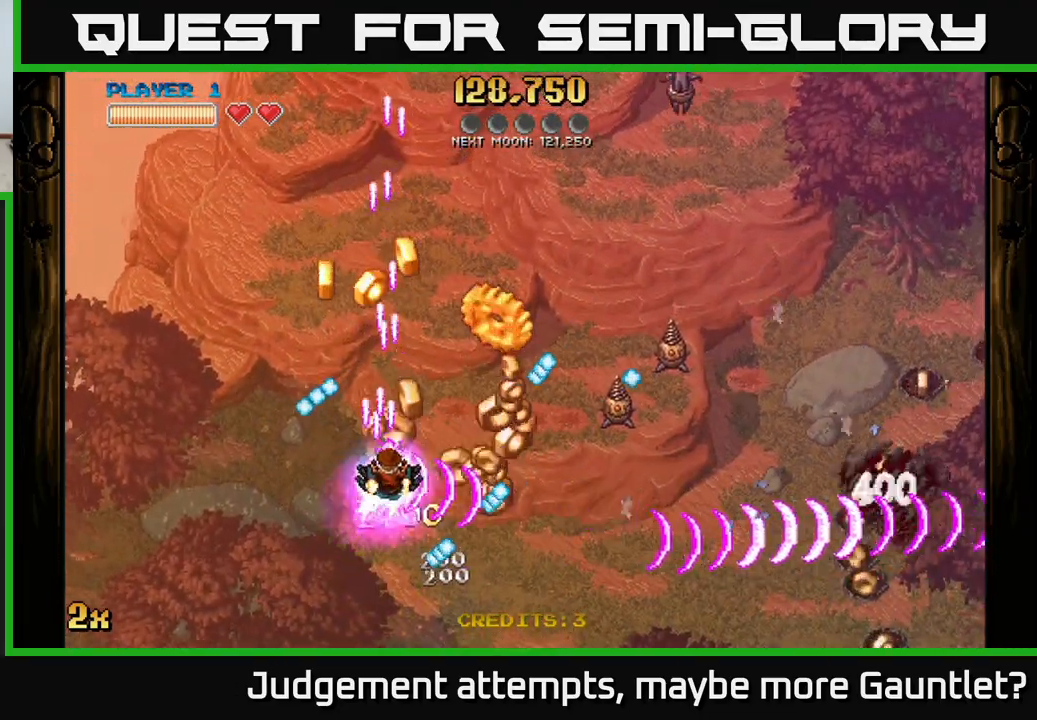
{"buttons": ["A", "X"], "left_stick": "up", "events": [[67, "left_stick", "right"], [217, "left_stick", "down"], [333, "left_stick", "down-right"], [483, "left_stick", "up"], [500, "X", "down"]]}
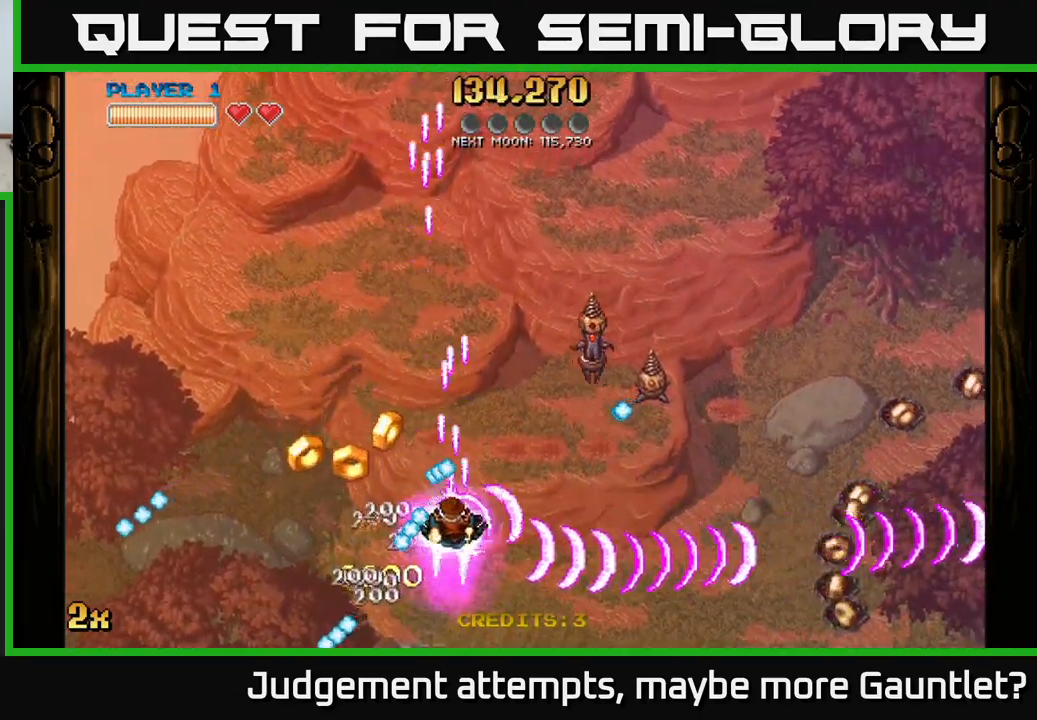
{"buttons": ["A"], "left_stick": "down-right", "events": [[100, "X", "up"], [200, "left_stick", "down"], [433, "left_stick", "down-right"]]}
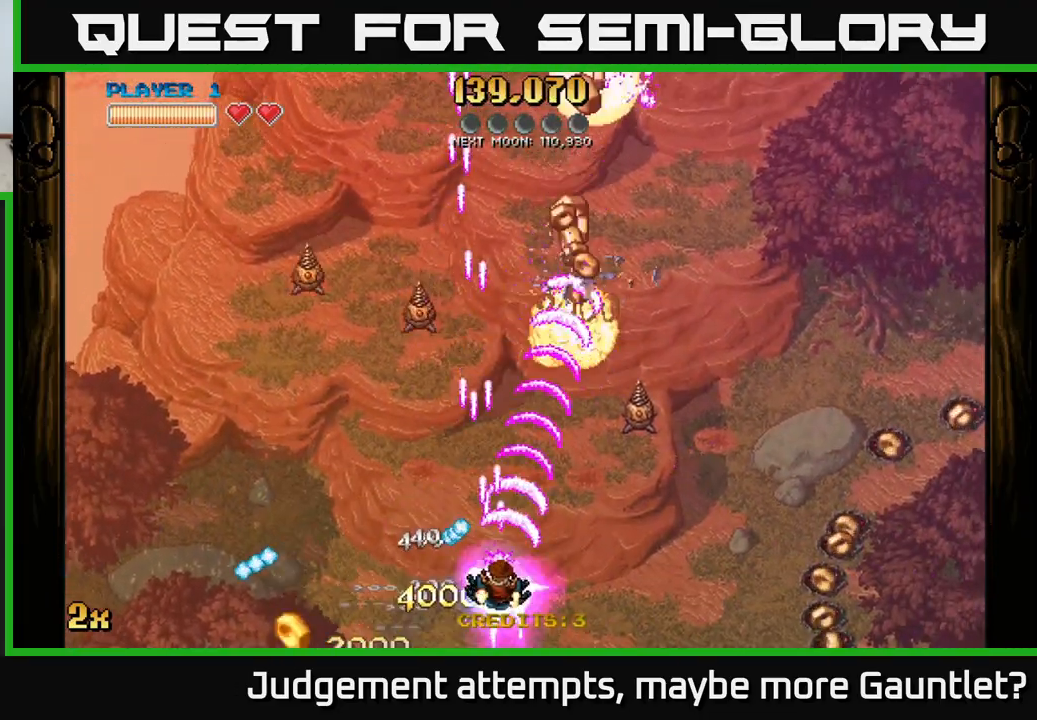
{"buttons": ["A"], "left_stick": "up-right", "events": [[167, "left_stick", "right"], [400, "left_stick", "up-right"]]}
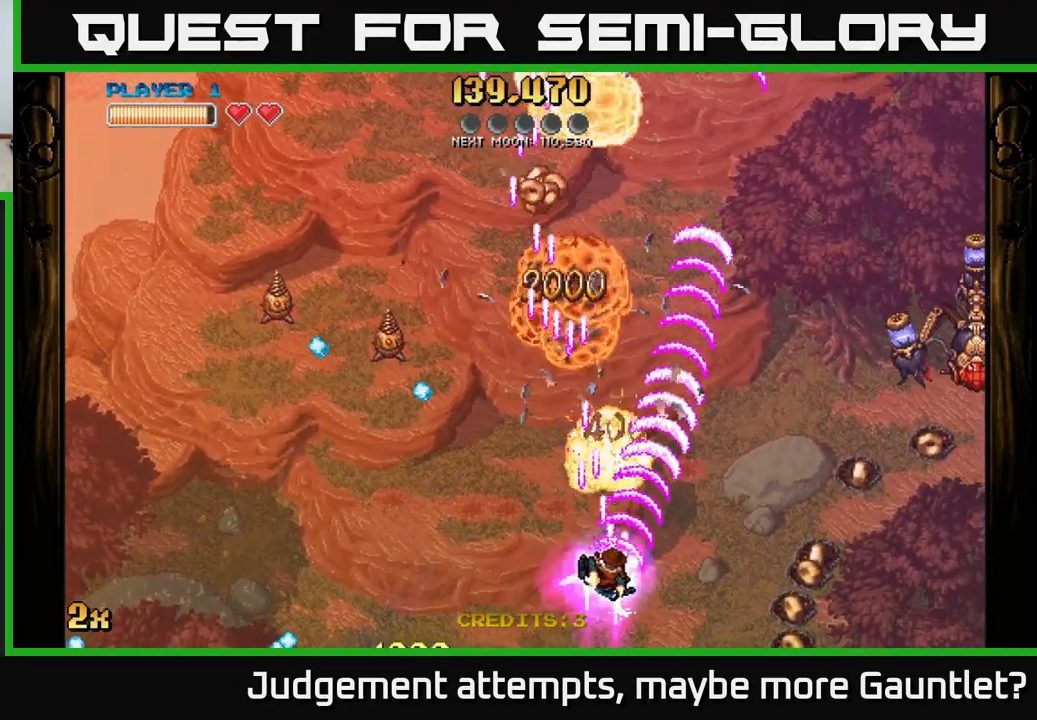
{"buttons": ["A"], "left_stick": "up-right", "events": [[100, "left_stick", "right"], [200, "left_stick", "up-right"]]}
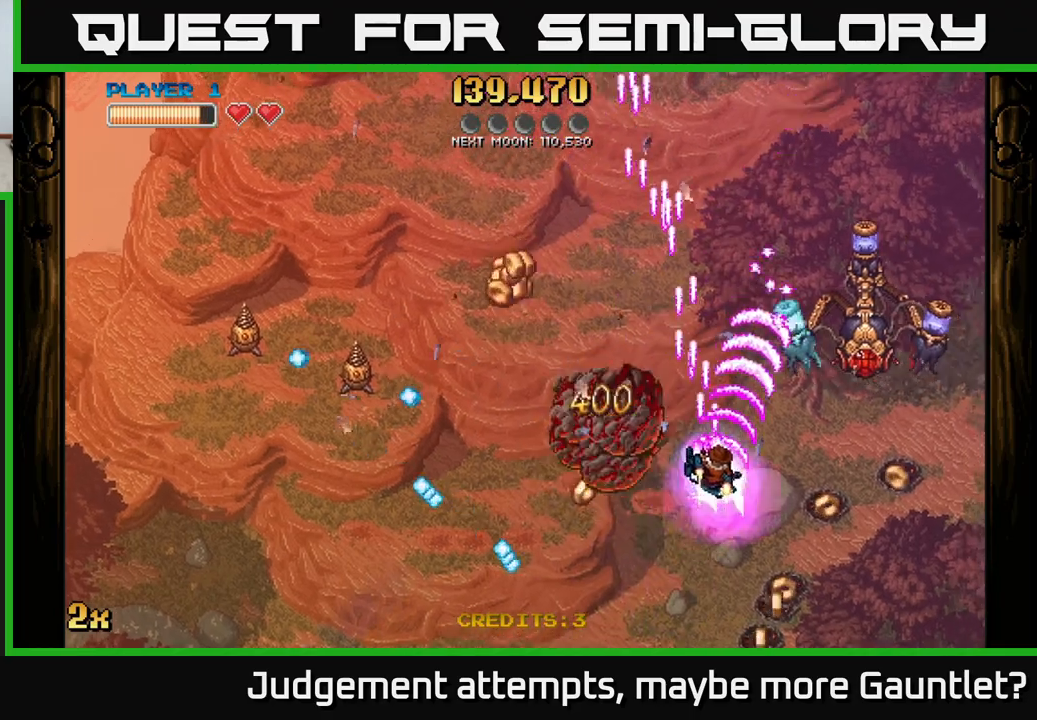
{"buttons": ["A"], "left_stick": "down-left", "events": [[100, "left_stick", "up-left"], [233, "left_stick", "down-right"], [500, "left_stick", "down-left"]]}
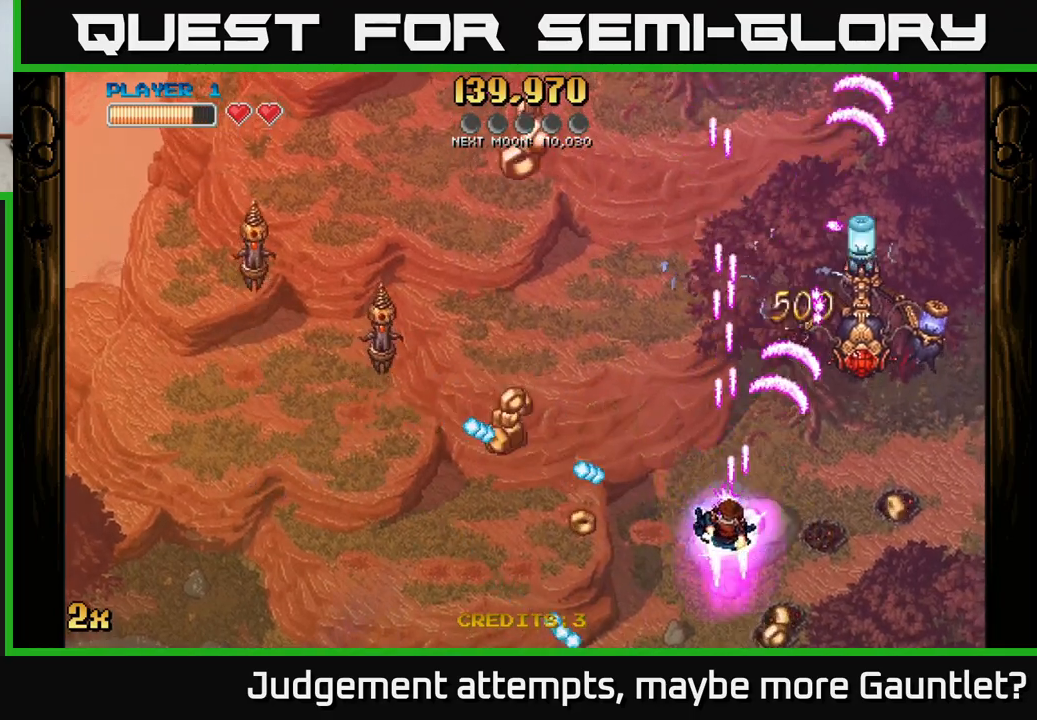
{"buttons": ["A"], "left_stick": "up-left", "events": [[350, "left_stick", "up-left"], [367, "X", "down"], [450, "X", "up"]]}
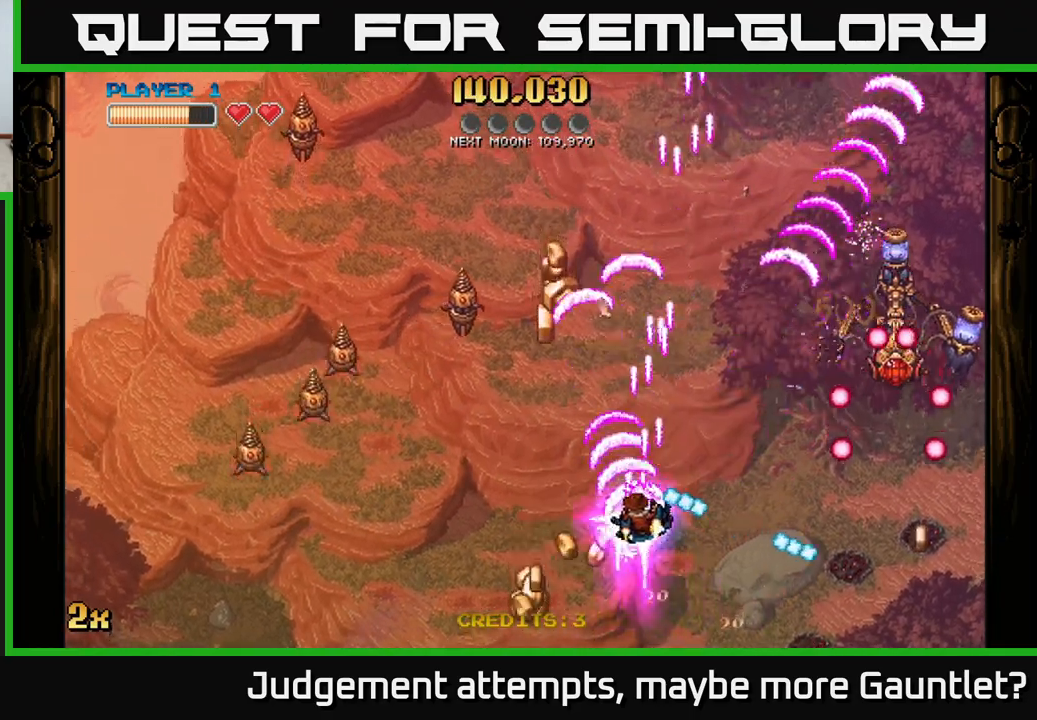
{"buttons": ["A"], "left_stick": "down-left", "events": [[300, "left_stick", "left"], [467, "left_stick", "down-left"]]}
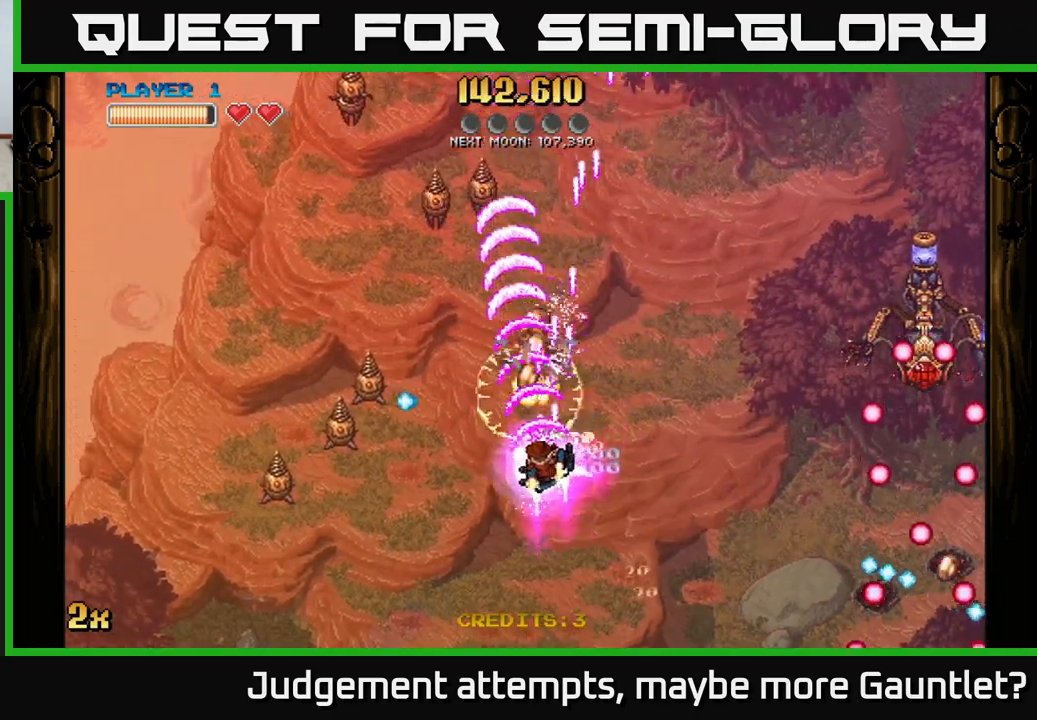
{"buttons": ["A"], "left_stick": "down", "events": [[267, "left_stick", "down-right"], [317, "X", "down"], [317, "left_stick", "up-right"], [417, "X", "up"], [500, "left_stick", "down"]]}
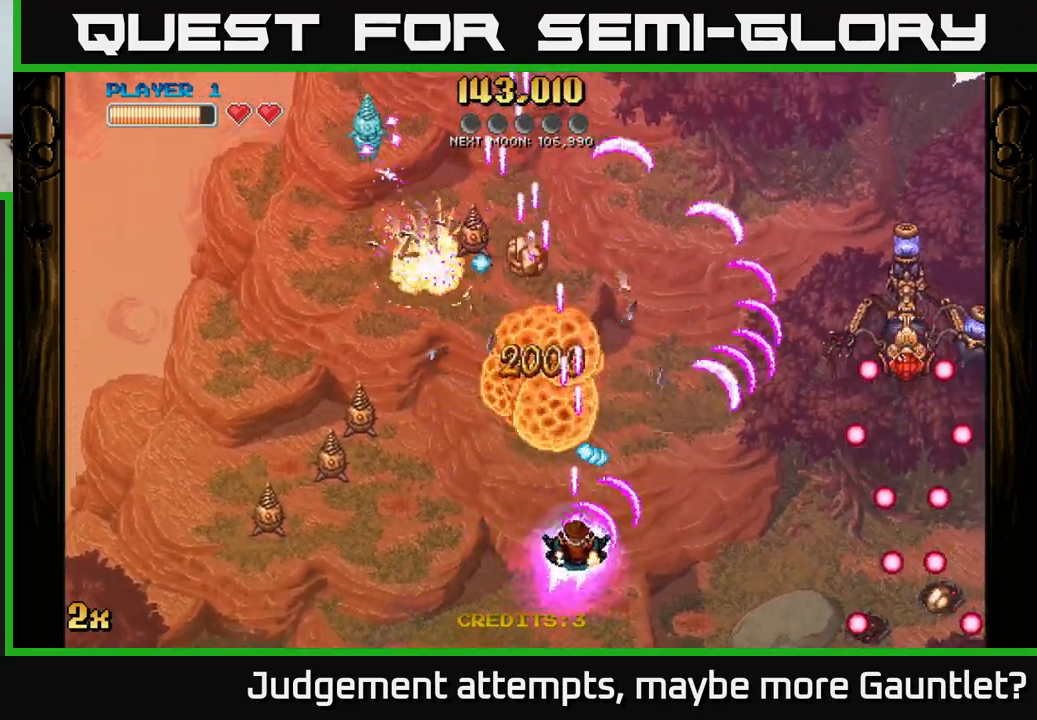
{"buttons": ["A"], "left_stick": "center", "events": [[217, "left_stick", "down-left"], [367, "left_stick", "left"], [467, "left_stick", "center"]]}
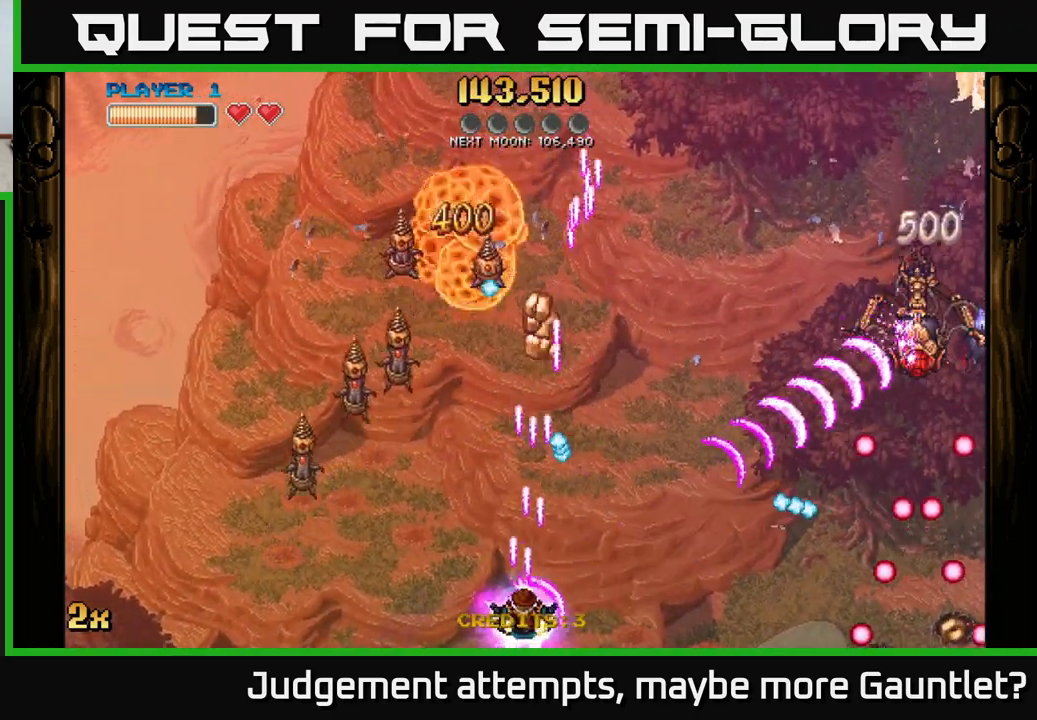
{"buttons": ["A"], "left_stick": "up-left", "events": [[317, "left_stick", "up"], [350, "X", "down"], [500, "X", "up"], [500, "left_stick", "up-left"]]}
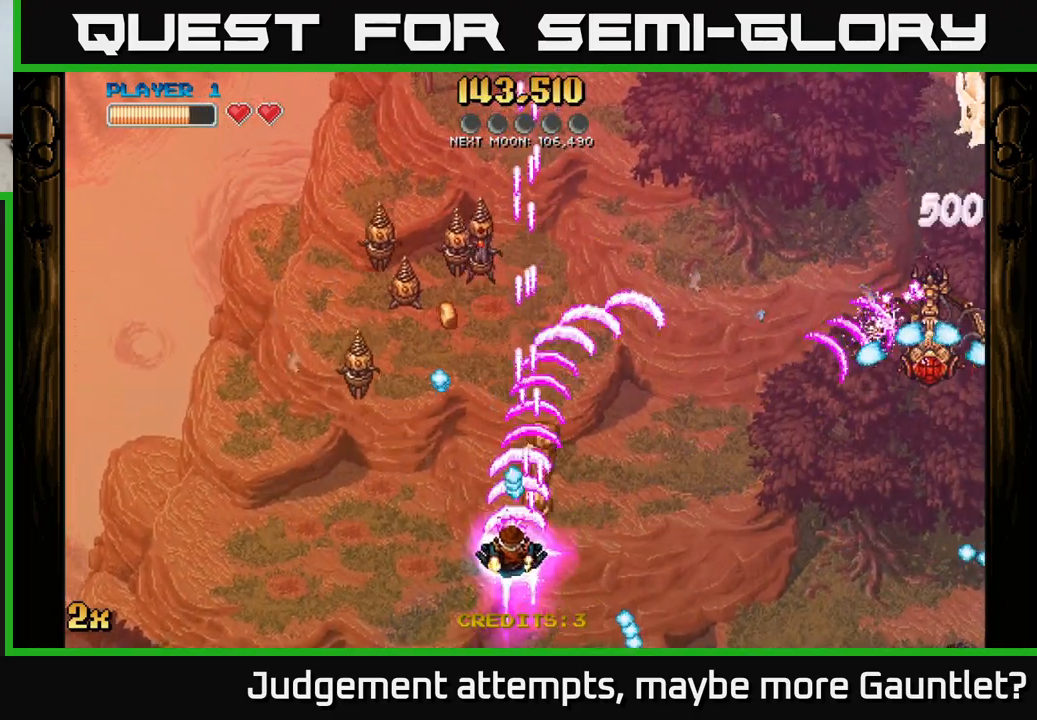
{"buttons": ["A"], "left_stick": "up", "events": [[17, "left_stick", "up"], [33, "left_stick", "down-left"], [317, "left_stick", "up-left"], [483, "left_stick", "up"]]}
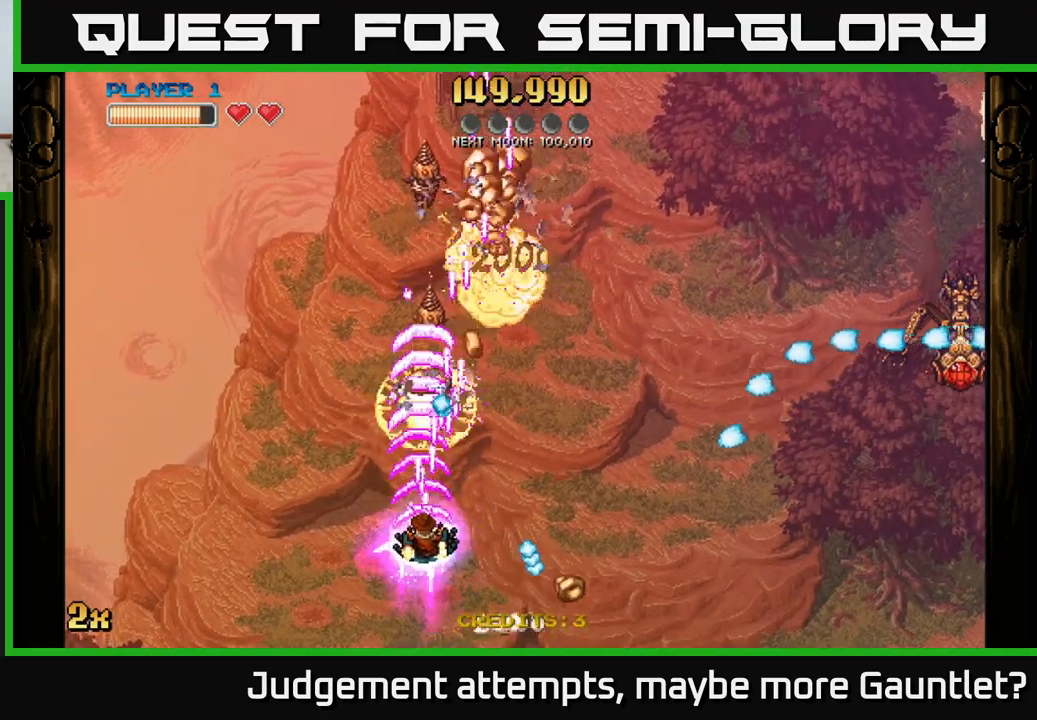
{"buttons": ["A"], "left_stick": "up-right", "events": [[183, "left_stick", "left"], [283, "left_stick", "up-left"], [500, "left_stick", "up-right"]]}